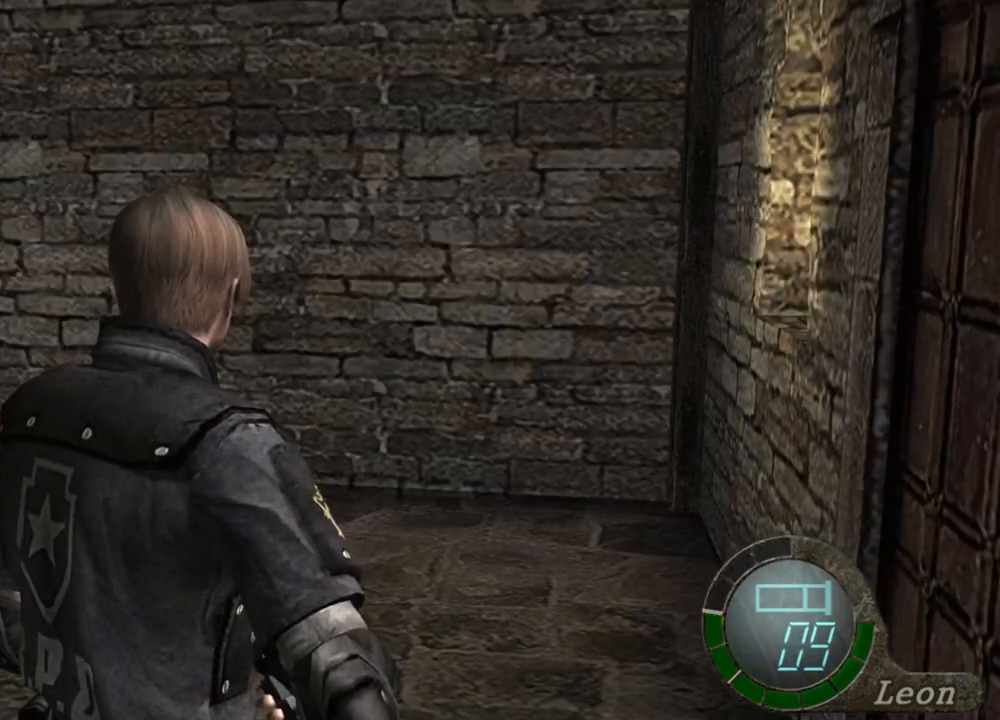
Gameplay with keyboard and mouse; each line is a JSON object with the keys and mouse buttons held at the frame after it. "events" lists presses ("down") and releases ("up") of "1", "2", "3", "4", "5", "a", "alt", "b", "c", "ctrl", "d", "e", "f", "g", "q", "r", "s", "shift", "space", "t", "tab", "tilde", "v", "w", "x", "z", "mouse_left", "mouse_wheel", "mouse_right", "mouse_mb4" and "mouse_mb5" between this image and that frame as [ms after this image, input, new state], when the widget could be followed in between. "mouse_left", "mouse_wheel", "mouse_right", "mouse_mb4", "mouse_mb5" = the "left", "wheel", "right", "mb4", "mb5" buttons of the "mouse" list. No other keys are recorded. "wheel" means that the mouse wheel is clicked or scrolled. Mouse movement is not recorded.
{"keys": [], "mouse": [], "events": [[167, "a", "down"], [233, "a", "up"], [333, "a", "down"], [467, "a", "up"]]}
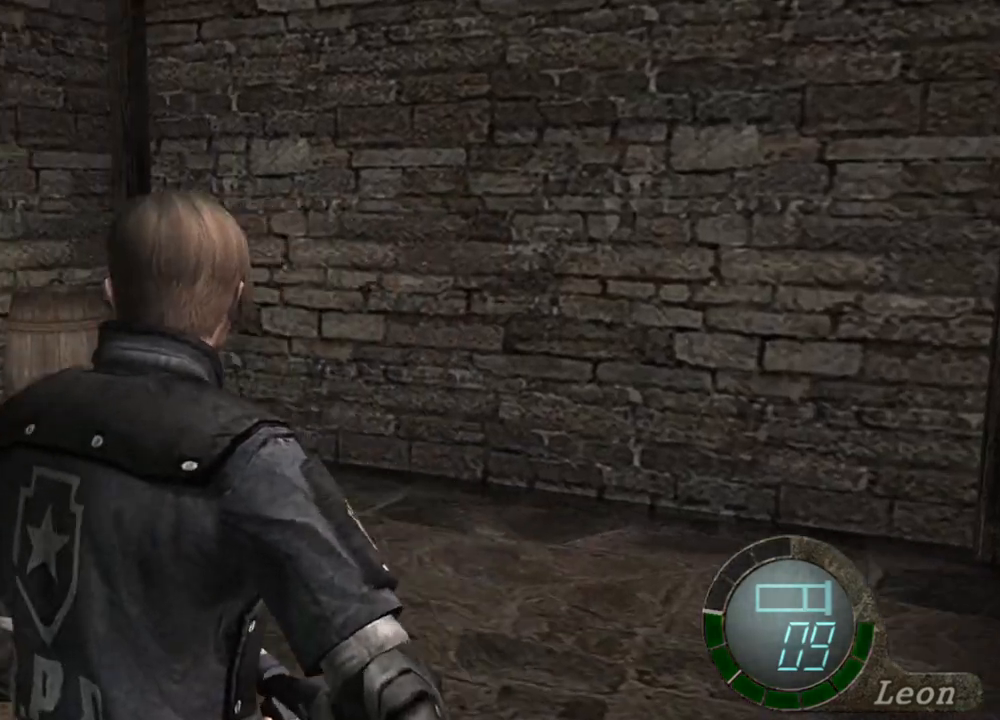
{"keys": [], "mouse": [], "events": [[67, "a", "down"], [167, "a", "up"], [233, "a", "down"], [400, "a", "up"]]}
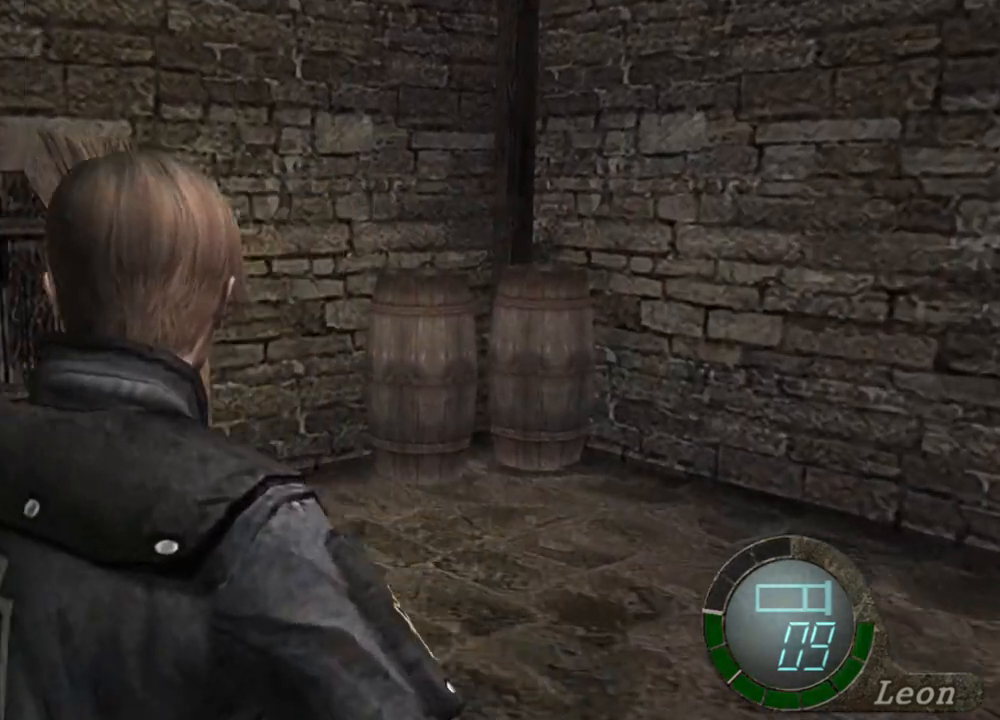
{"keys": [], "mouse": [], "events": []}
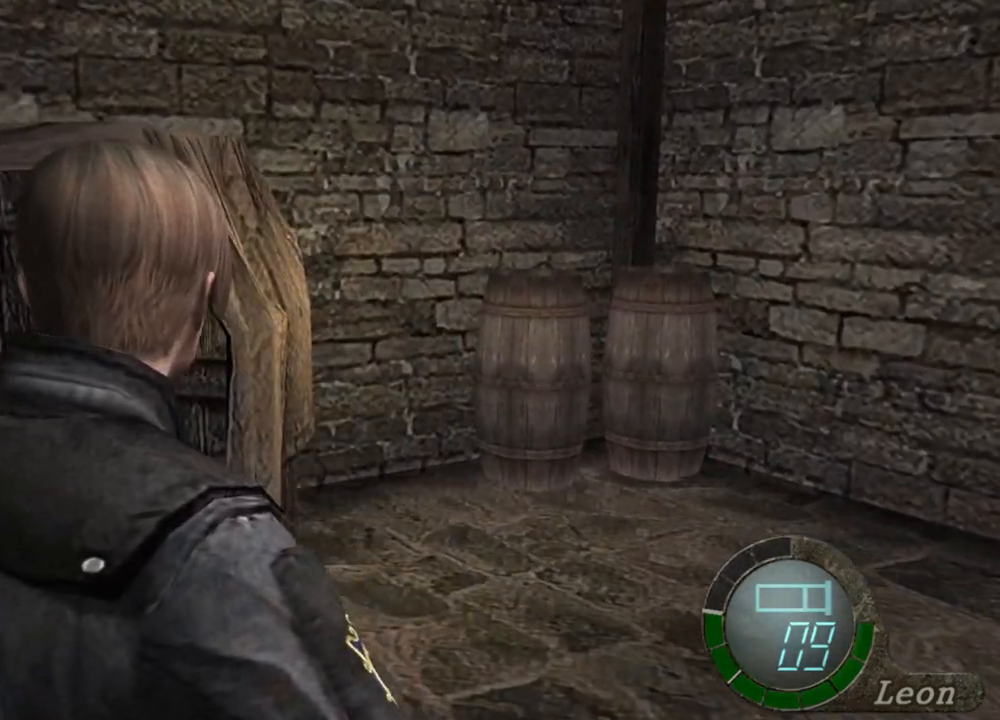
{"keys": ["shift", "w"], "mouse": [], "events": [[200, "w", "down"], [233, "shift", "down"]]}
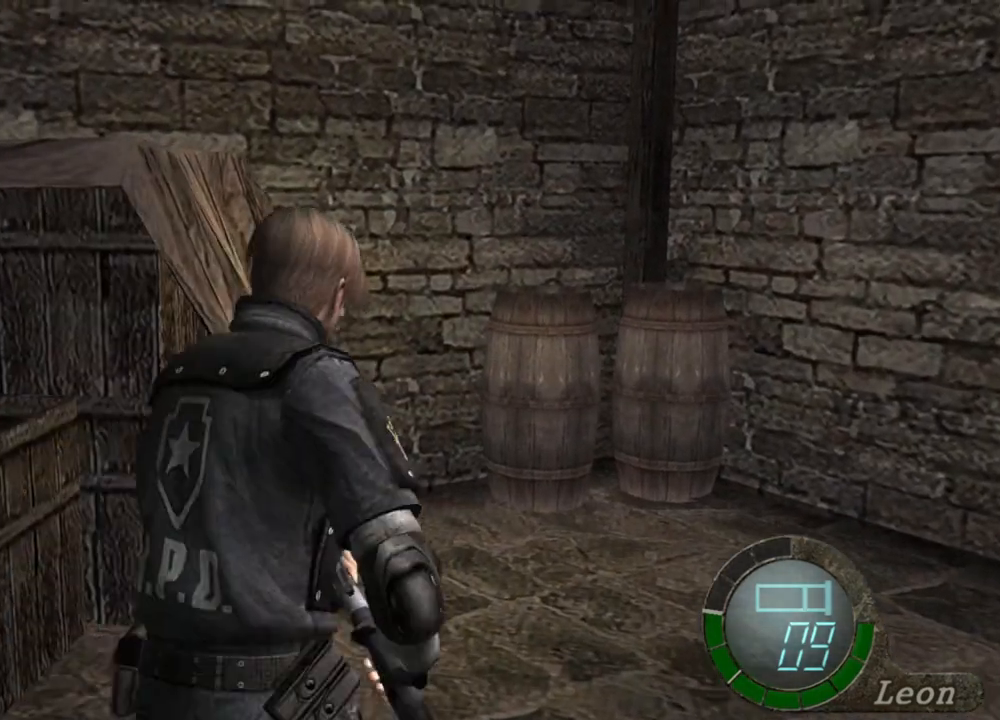
{"keys": ["shift", "w"], "mouse": [], "events": []}
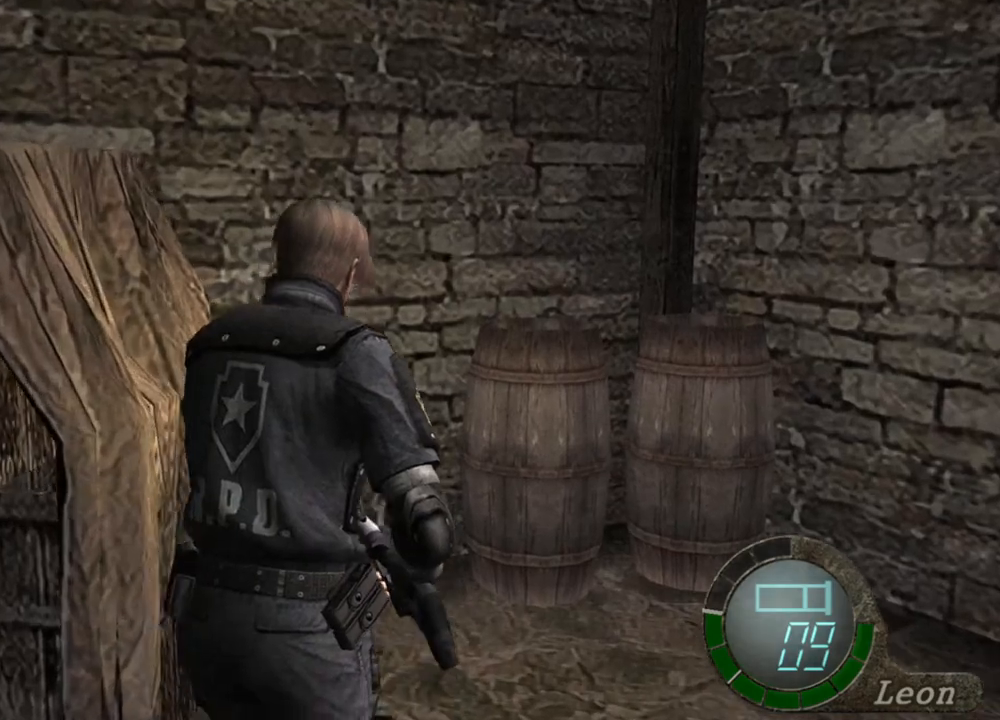
{"keys": ["shift", "w"], "mouse": [], "events": []}
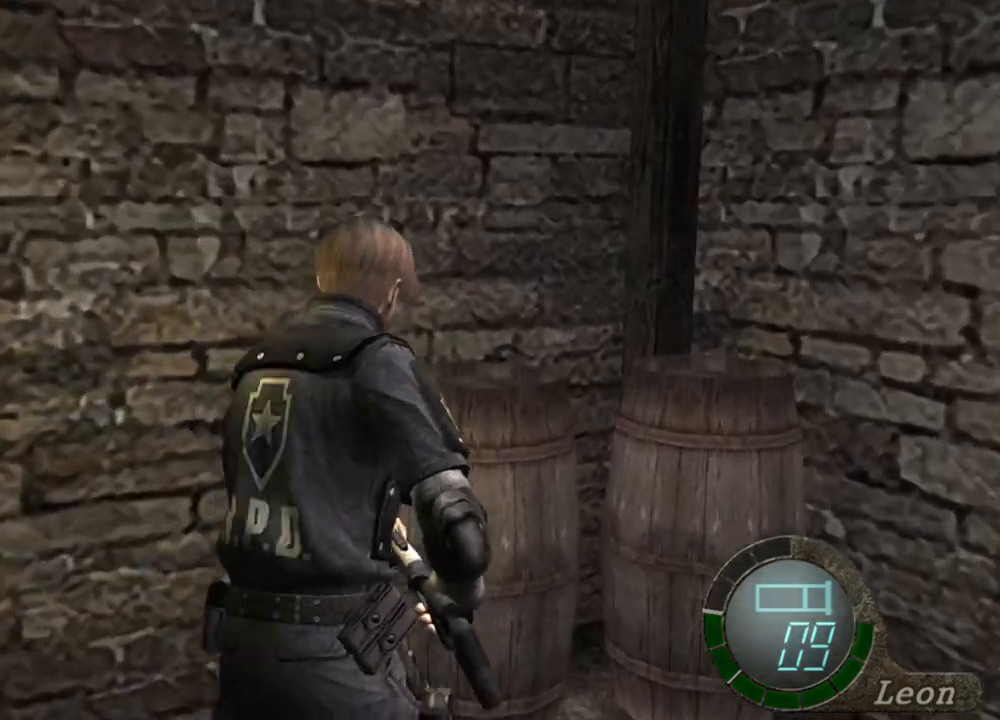
{"keys": ["space"], "mouse": ["left"], "events": [[33, "space", "down"], [100, "shift", "up"], [133, "w", "up"], [500, "mouse_left", "down"]]}
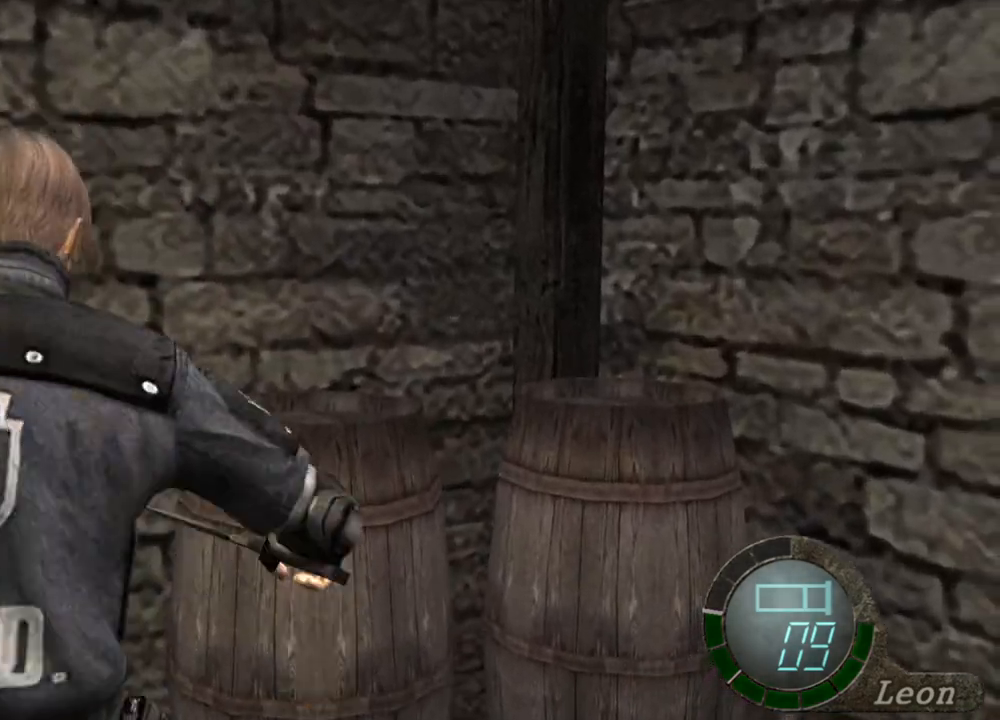
{"keys": ["space"], "mouse": ["left"], "events": []}
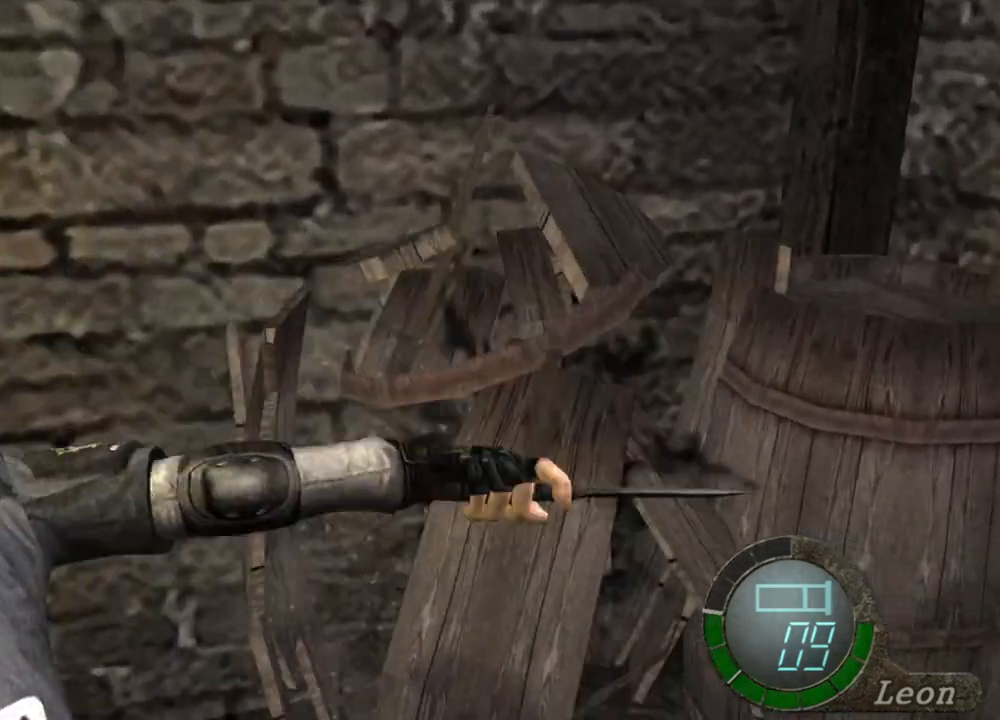
{"keys": ["space", "w"], "mouse": [], "events": [[67, "mouse_left", "up"], [500, "w", "down"]]}
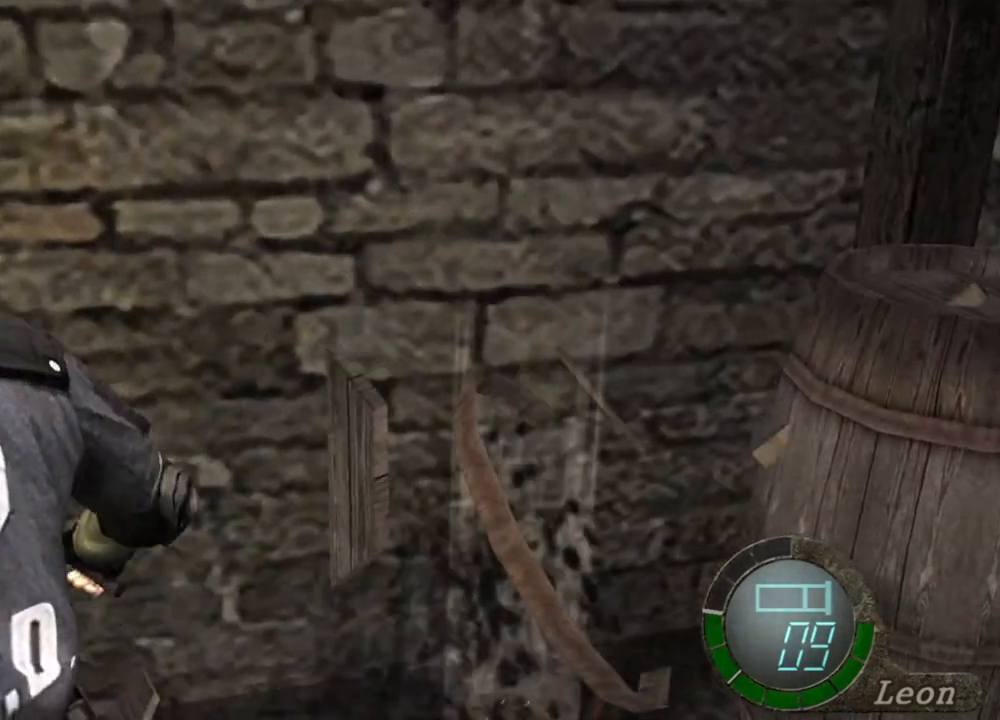
{"keys": ["e", "w"], "mouse": [], "events": [[67, "space", "up"], [233, "e", "down"], [333, "e", "up"], [367, "e", "down"], [467, "e", "up"], [500, "e", "down"]]}
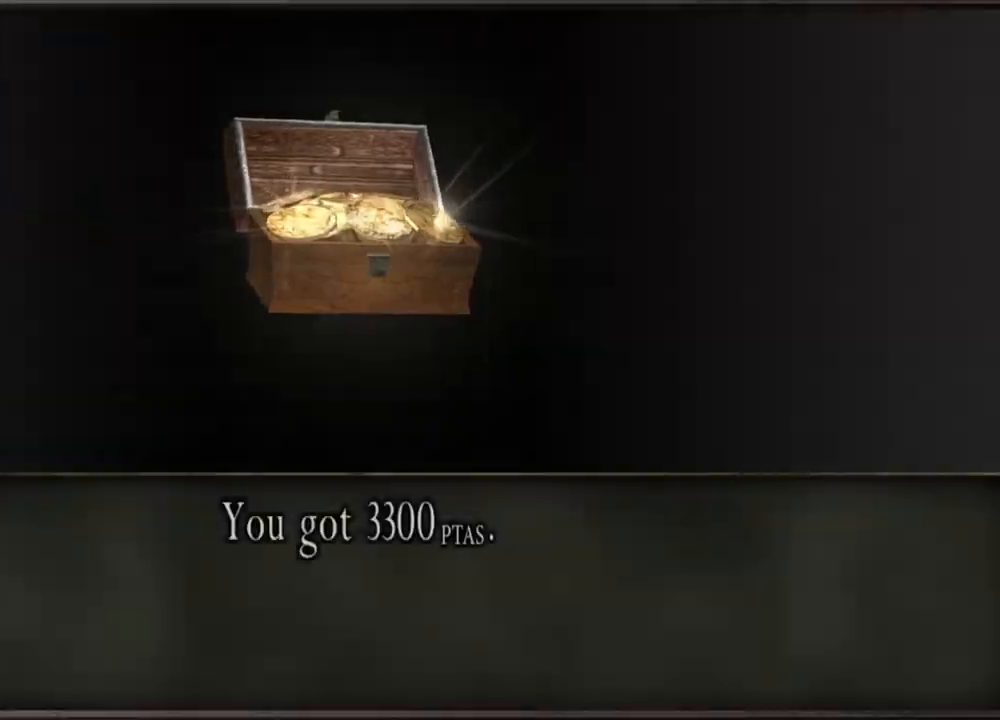
{"keys": ["space"], "mouse": [], "events": [[100, "e", "up"], [200, "e", "down"], [300, "e", "up"], [300, "space", "down"], [333, "w", "up"]]}
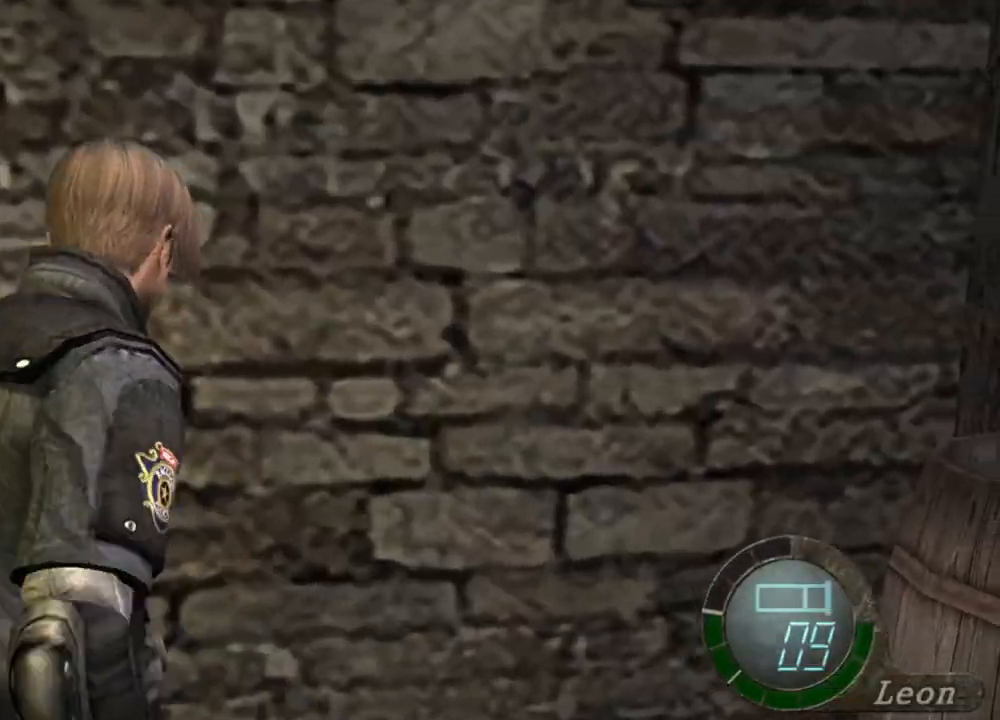
{"keys": ["space"], "mouse": ["left"], "events": [[100, "mouse_left", "down"]]}
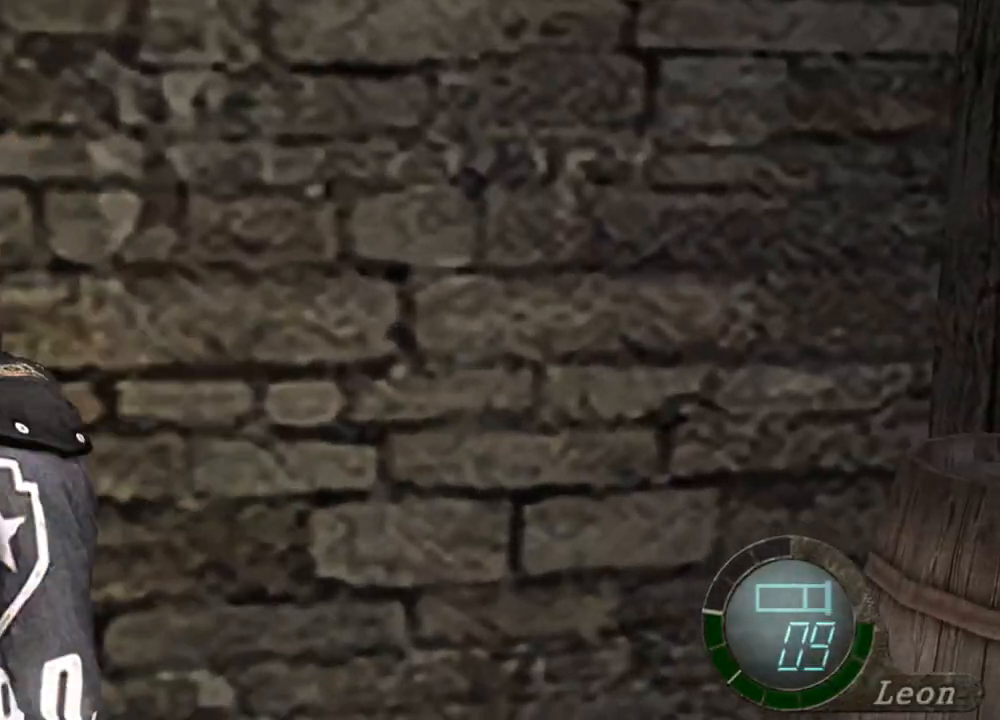
{"keys": ["space"], "mouse": ["left"], "events": [[267, "mouse_left", "up"], [433, "mouse_left", "down"]]}
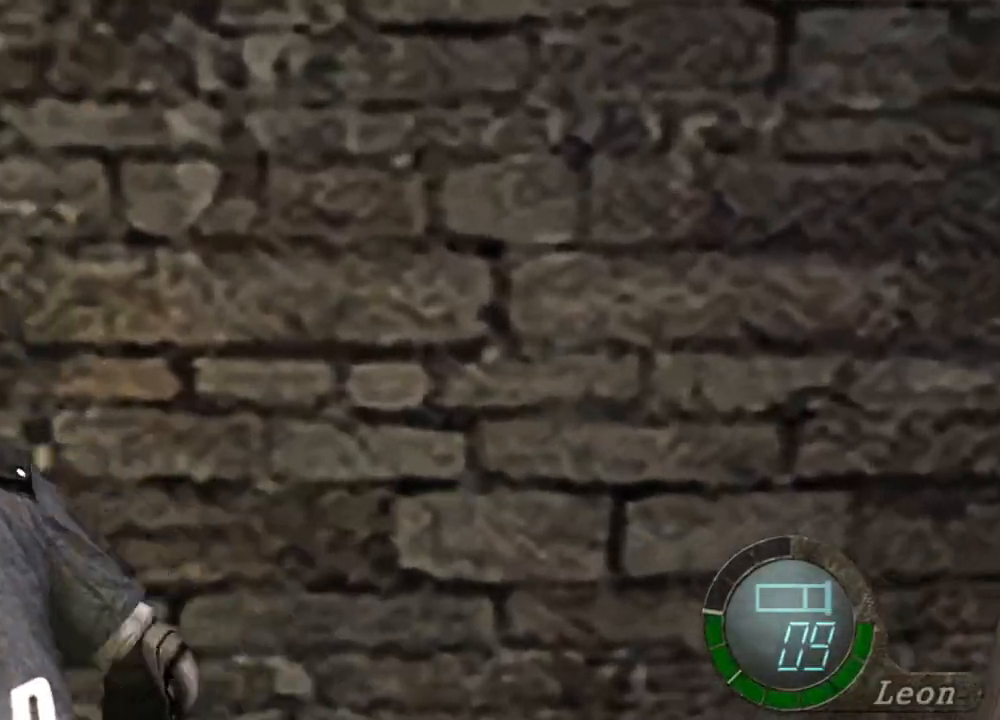
{"keys": ["space"], "mouse": ["left"], "events": []}
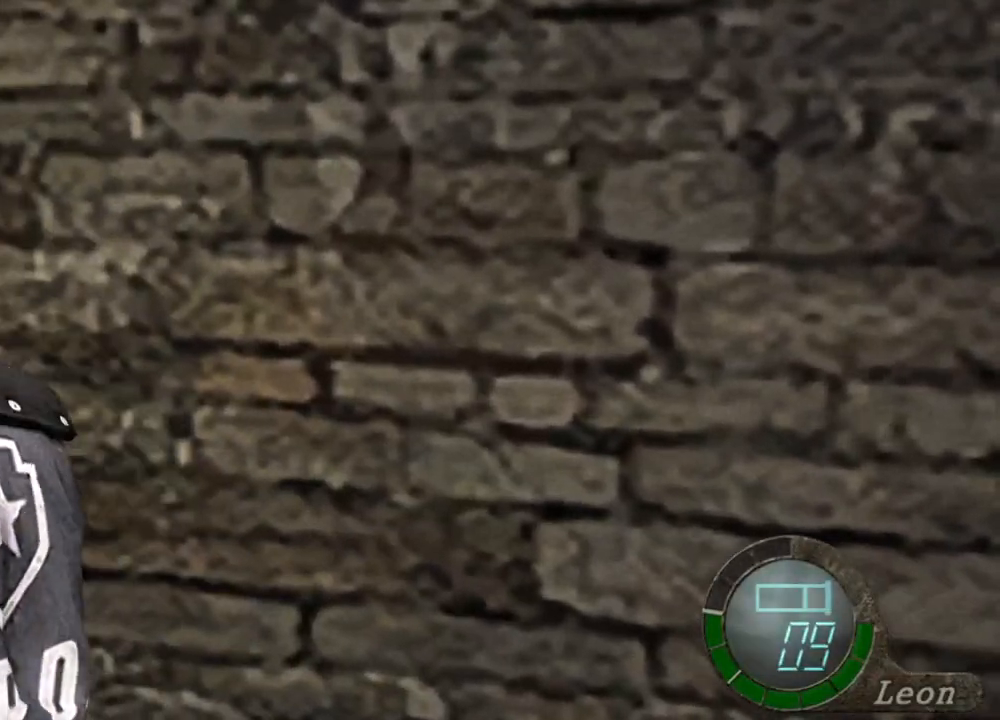
{"keys": ["space"], "mouse": ["left"], "events": []}
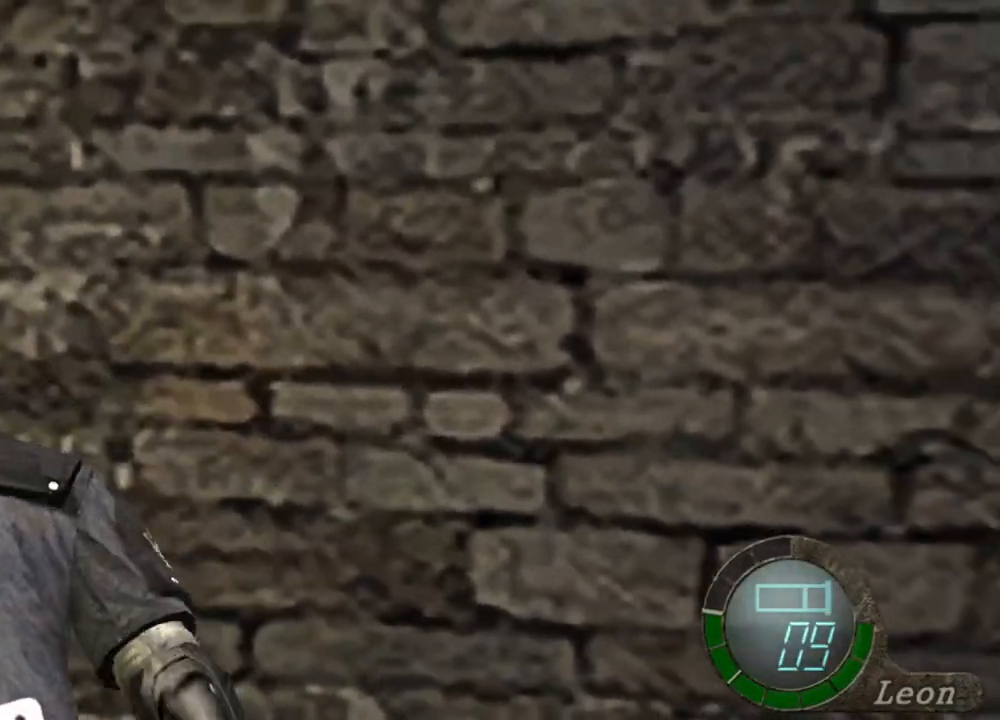
{"keys": ["space"], "mouse": ["left"], "events": []}
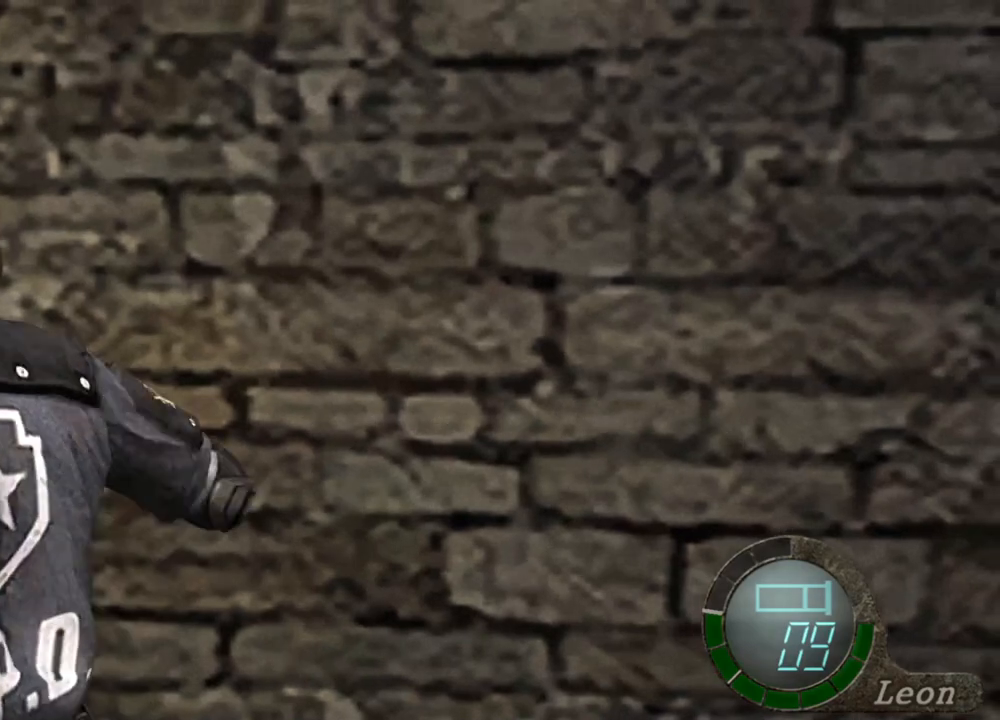
{"keys": ["space"], "mouse": [], "events": [[100, "mouse_left", "up"]]}
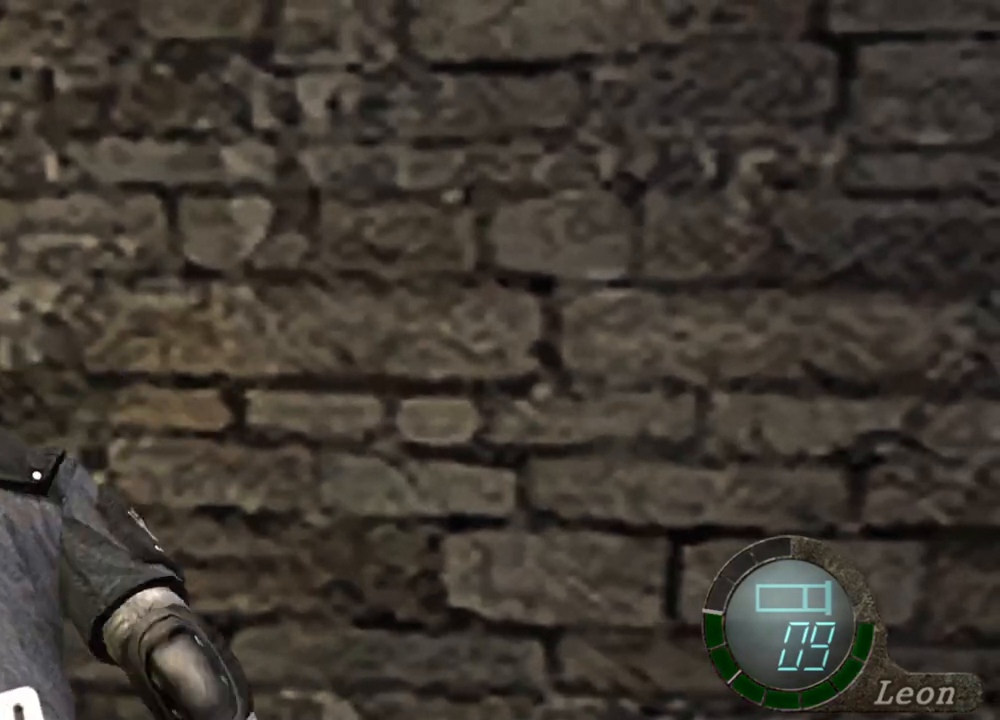
{"keys": ["space"], "mouse": [], "events": []}
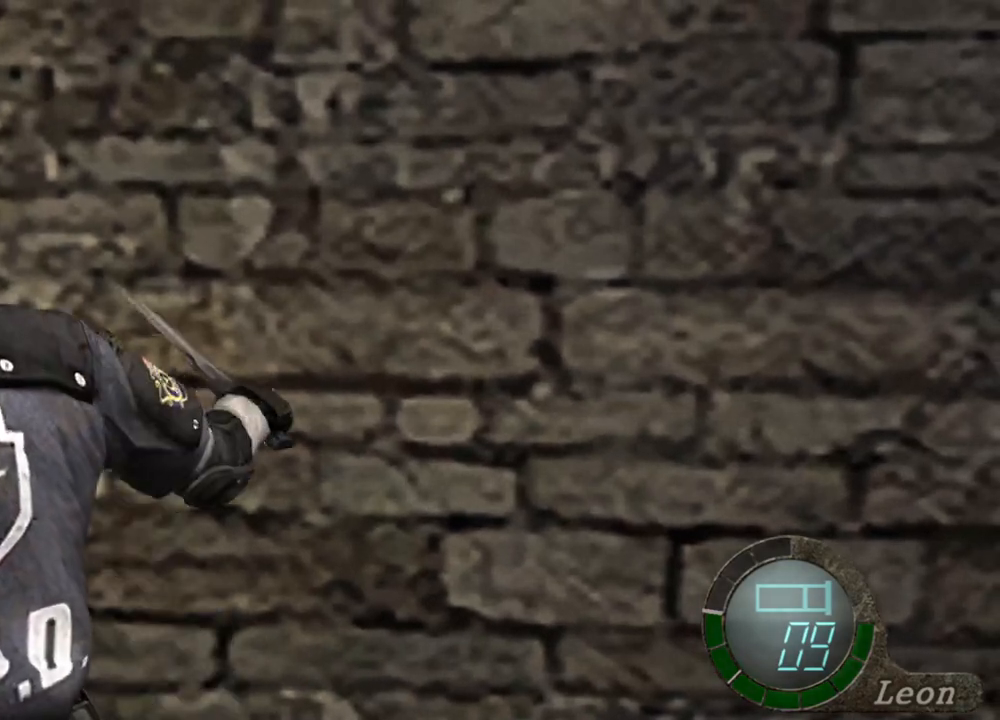
{"keys": ["w"], "mouse": [], "events": [[33, "space", "up"], [100, "w", "down"]]}
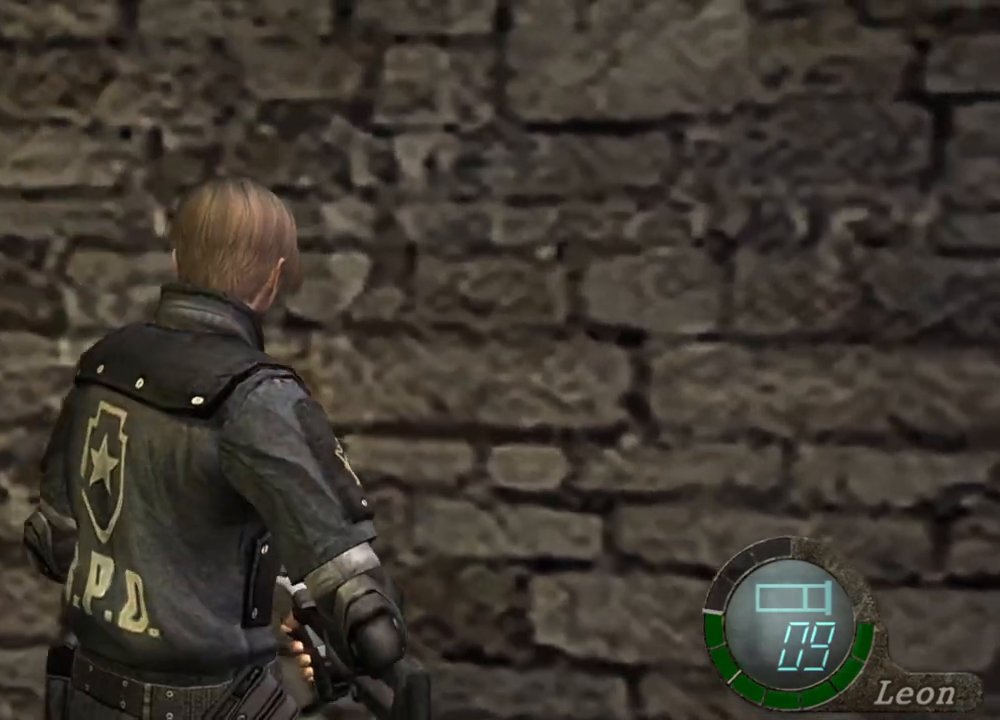
{"keys": ["w"], "mouse": [], "events": []}
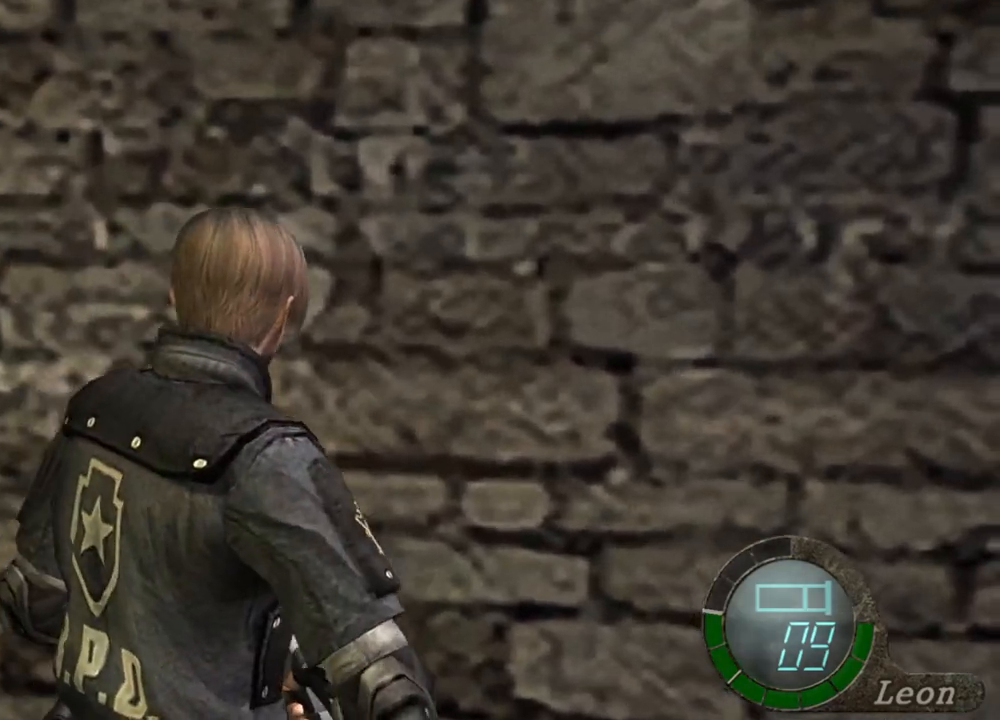
{"keys": ["space"], "mouse": [], "events": [[200, "space", "down"], [267, "w", "up"]]}
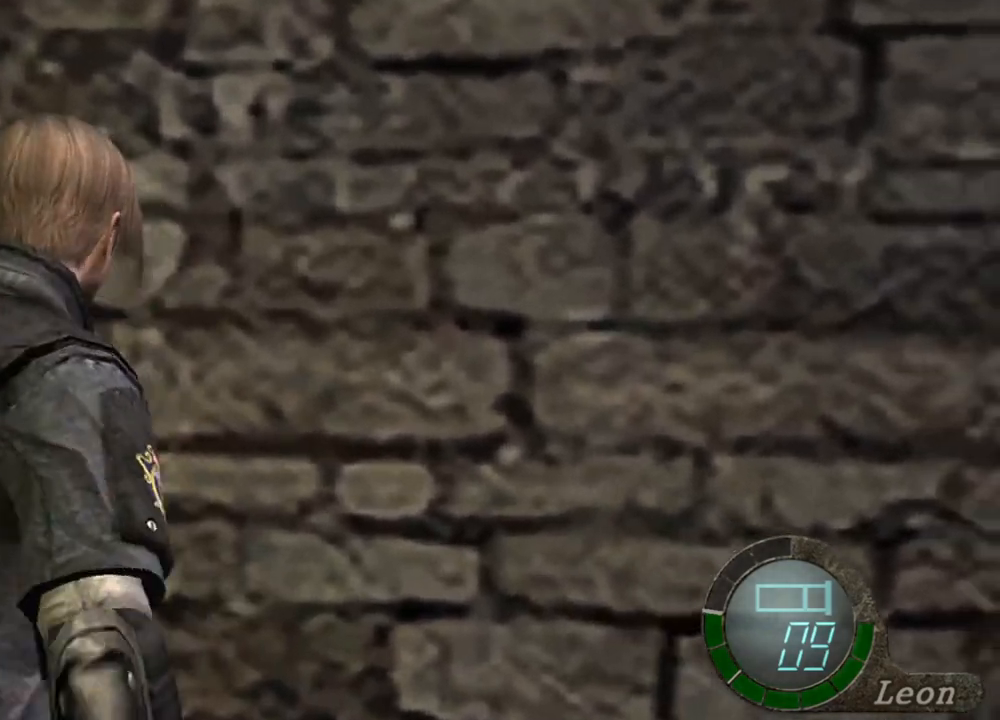
{"keys": ["space"], "mouse": ["left"], "events": [[333, "mouse_left", "down"]]}
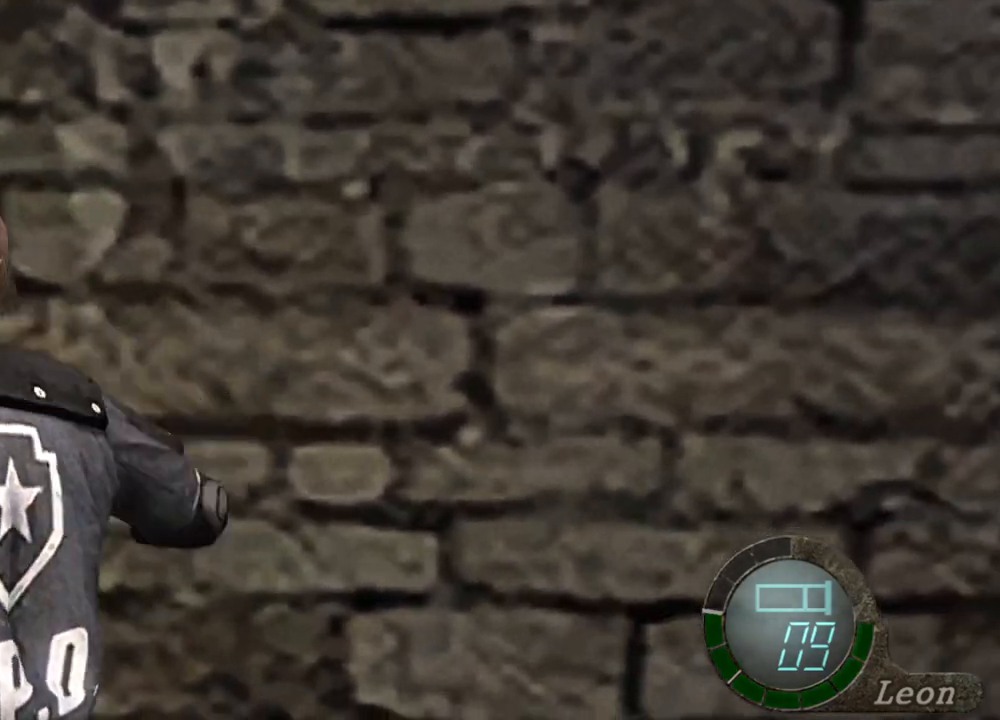
{"keys": ["space"], "mouse": ["left"], "events": []}
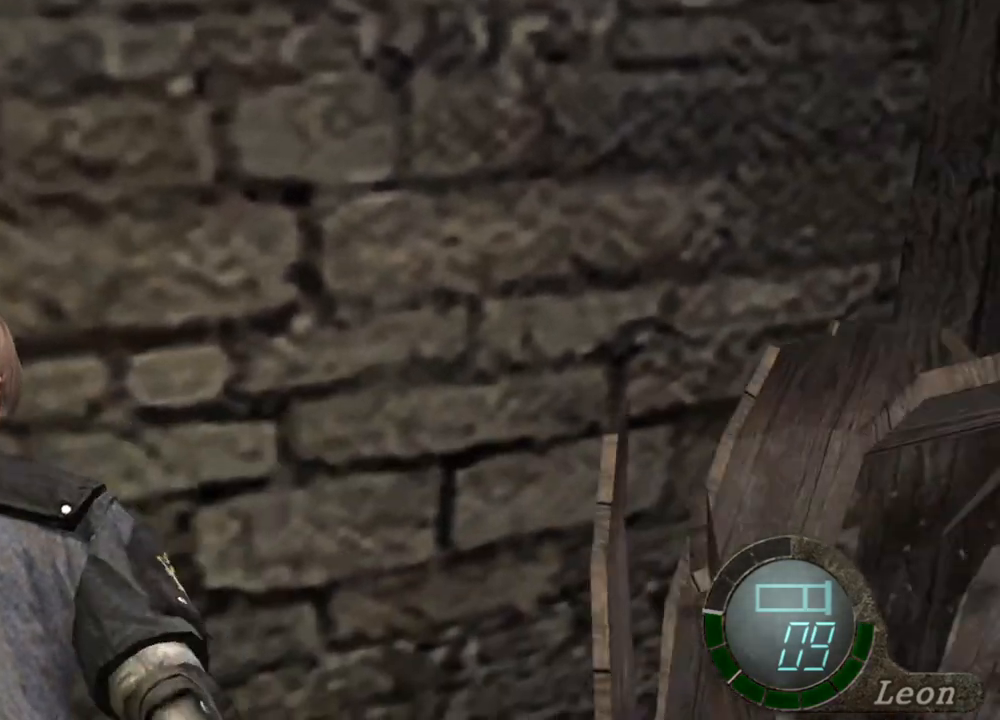
{"keys": ["w"], "mouse": [], "events": [[200, "mouse_left", "up"], [467, "space", "up"], [467, "w", "down"]]}
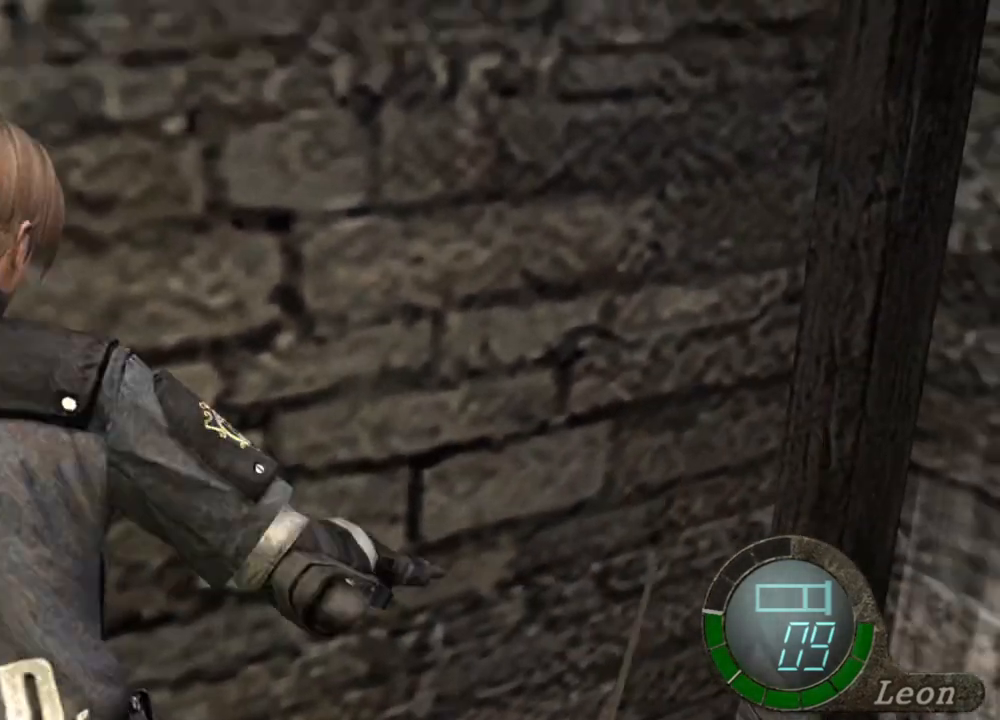
{"keys": ["e", "w"], "mouse": [], "events": [[100, "e", "down"], [200, "e", "up"], [233, "e", "down"], [333, "e", "up"], [367, "e", "down"], [467, "e", "up"], [500, "e", "down"]]}
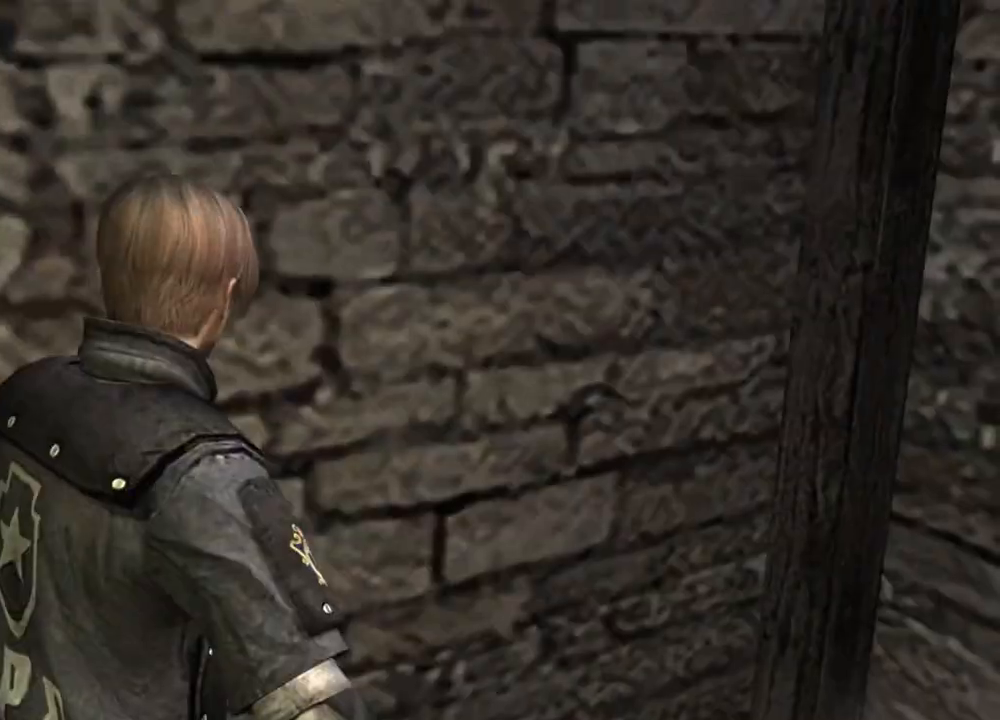
{"keys": [], "mouse": [], "events": [[67, "w", "up"], [167, "e", "up"]]}
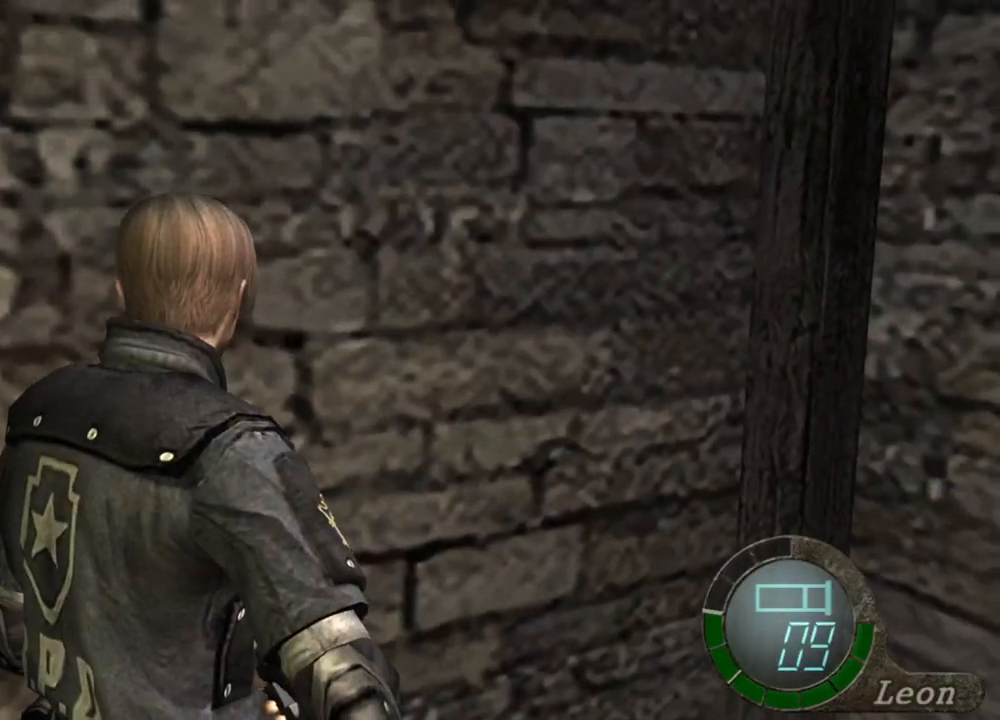
{"keys": [], "mouse": [], "events": [[233, "s", "down"], [267, "shift", "down"], [500, "s", "up"], [500, "shift", "up"]]}
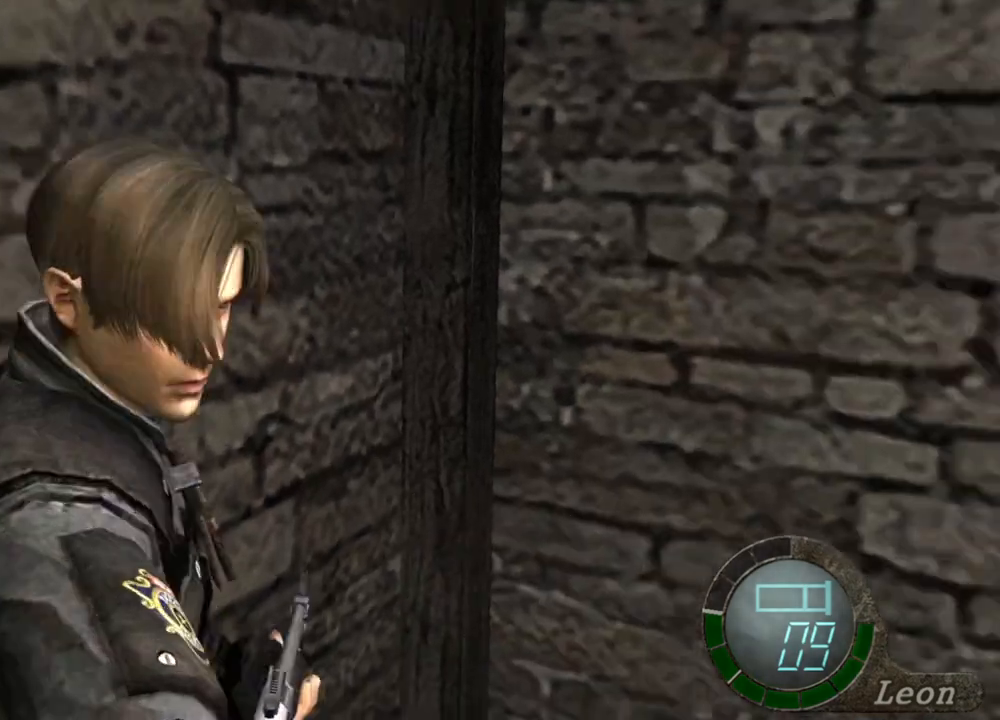
{"keys": [], "mouse": [], "events": []}
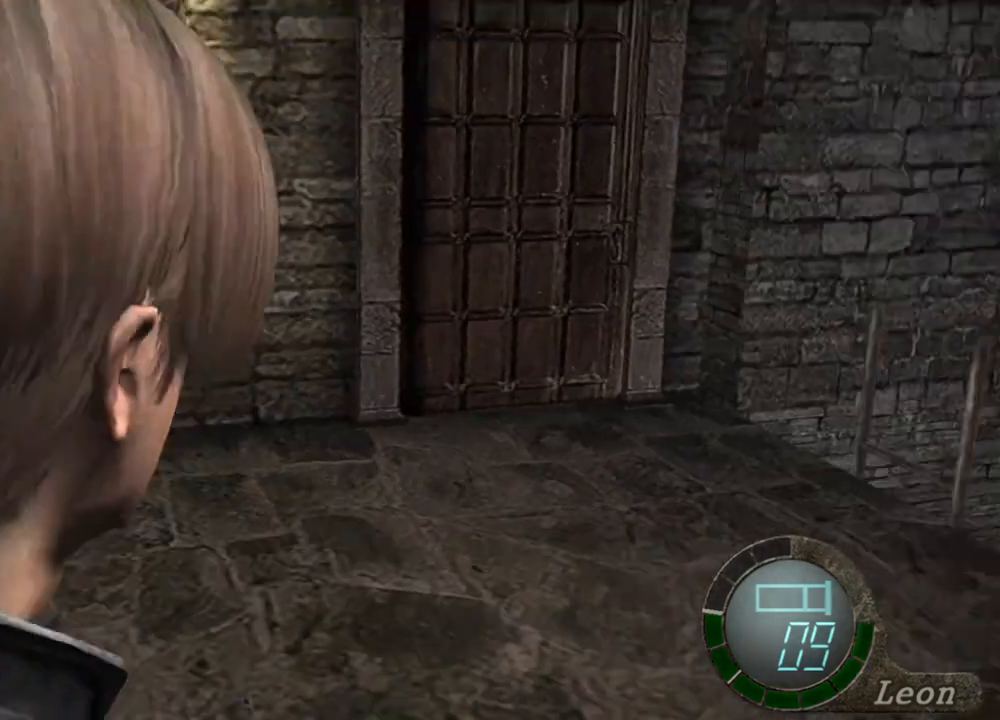
{"keys": [], "mouse": [], "events": []}
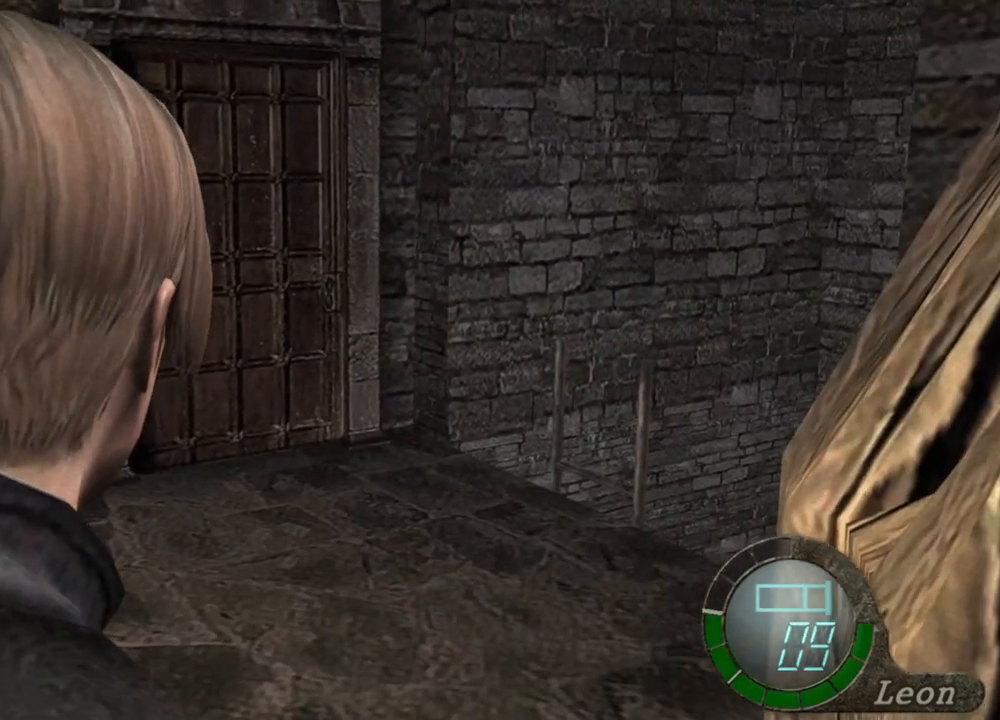
{"keys": [], "mouse": [], "events": [[33, "tab", "down"], [167, "tab", "up"]]}